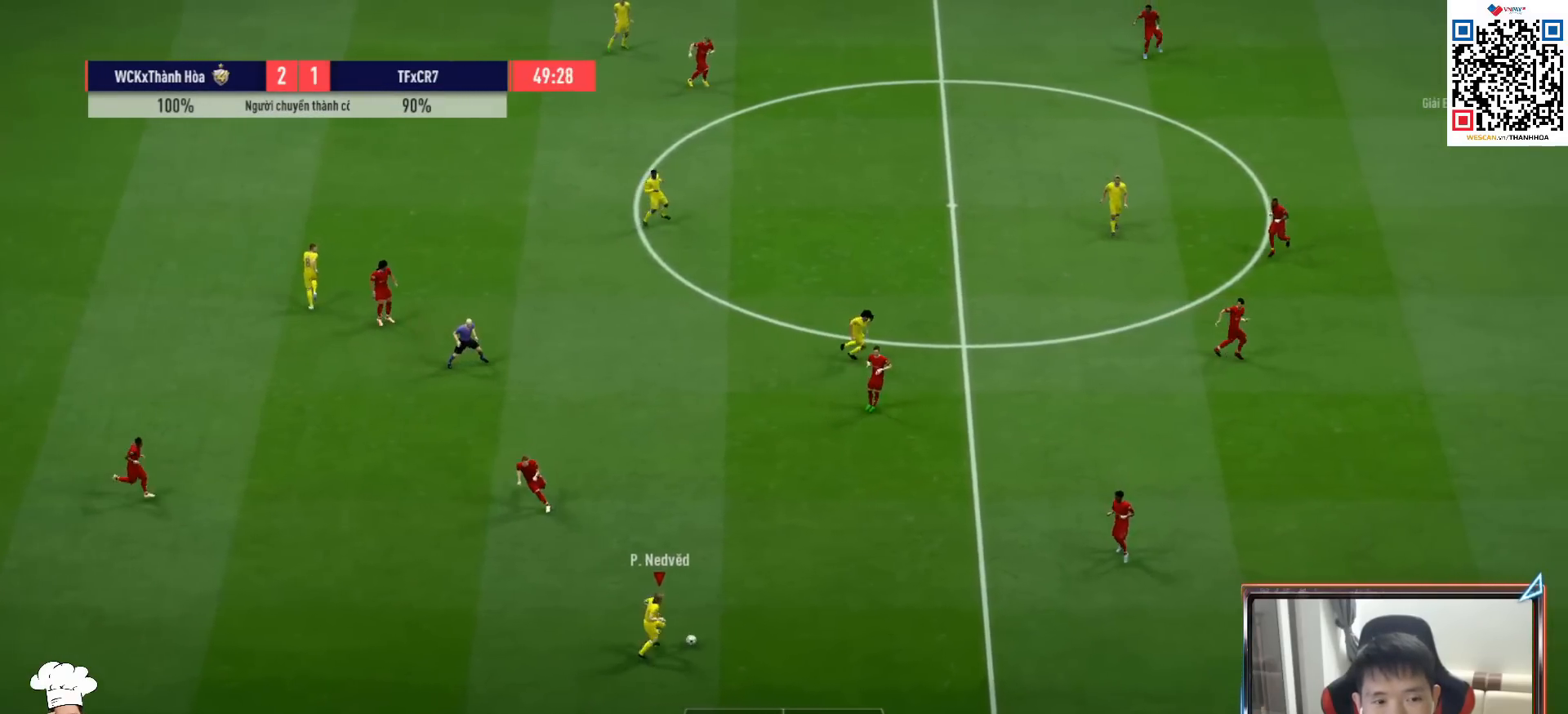
Gameplay with a controller (PlayStation layout); each line is a JSON object with the inputs held at the frame after it (dt_ms = milliseconds from this image to that frame). "events" lists button and stick changes between this image and that frame as [ms after this image, input, new state], when the widget could be followed in between. Not read: L3.
{"dt_ms": 500, "buttons": [], "left_stick": "up", "right_stick": "center", "events": [[83, "left_stick", "up-right"], [217, "left_stick", "up"]]}
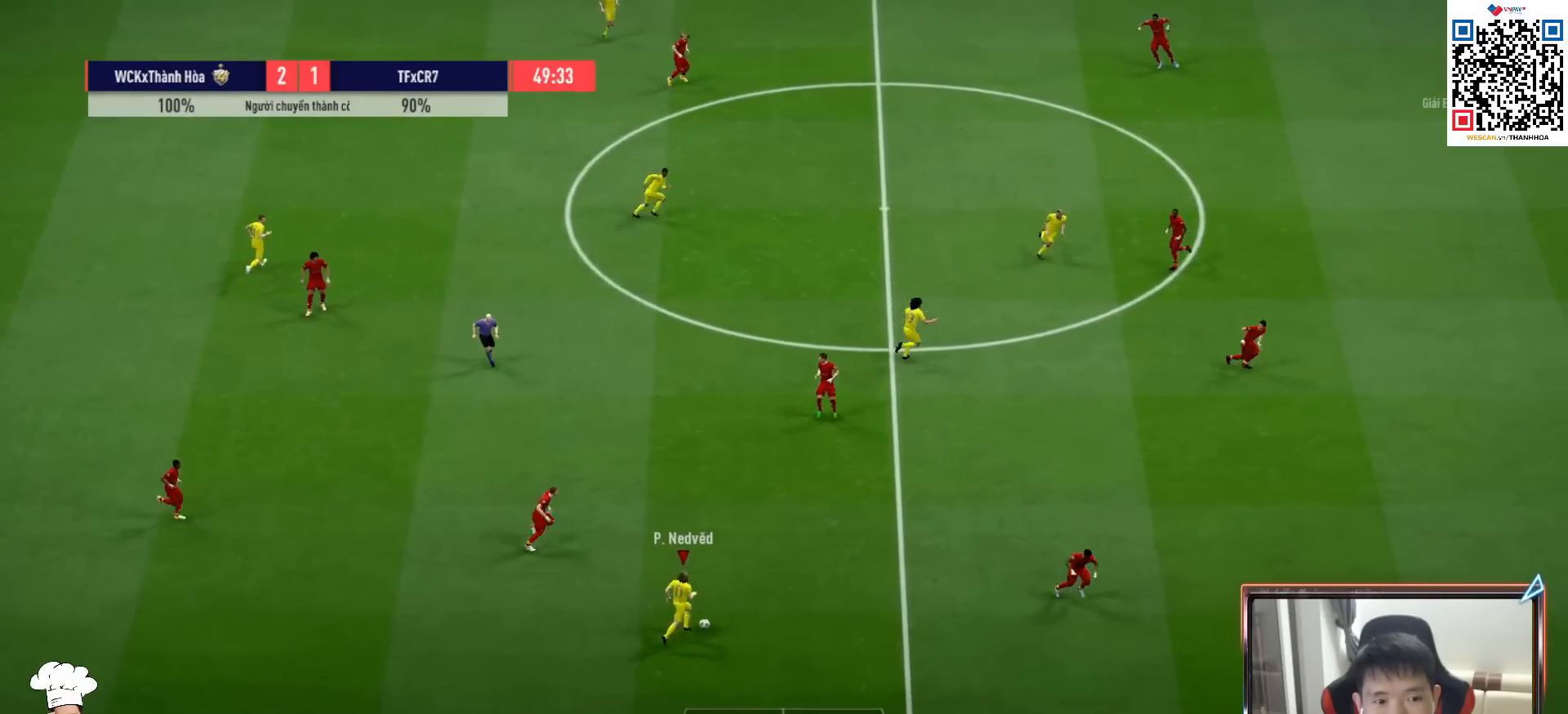
{"dt_ms": 1000, "buttons": ["R1"], "left_stick": "down-right", "right_stick": "center"}
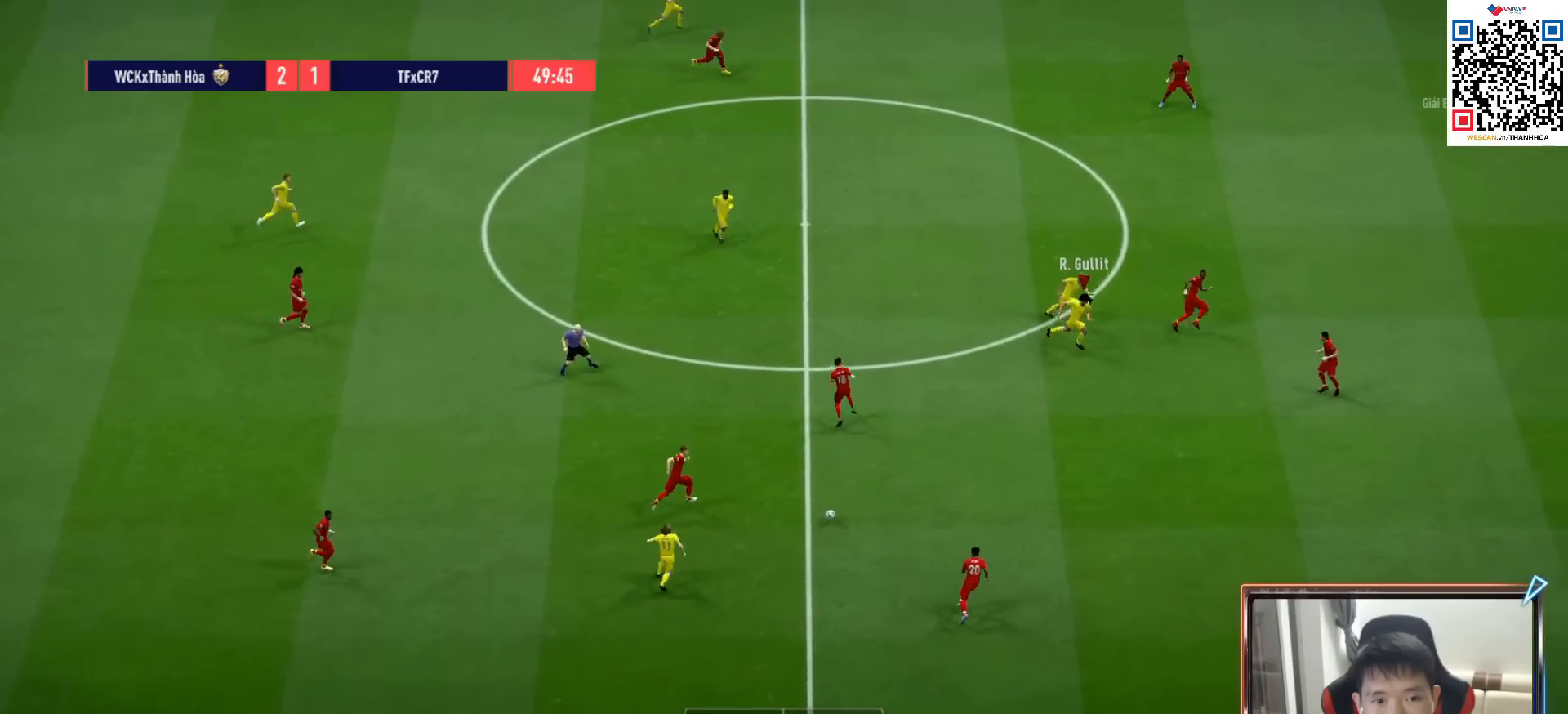
{"dt_ms": 500, "buttons": ["L2"], "left_stick": "down-right", "right_stick": "center", "events": [[117, "left_stick", "down"], [283, "R1", "up"], [283, "left_stick", "down-right"], [500, "L2", "down"]]}
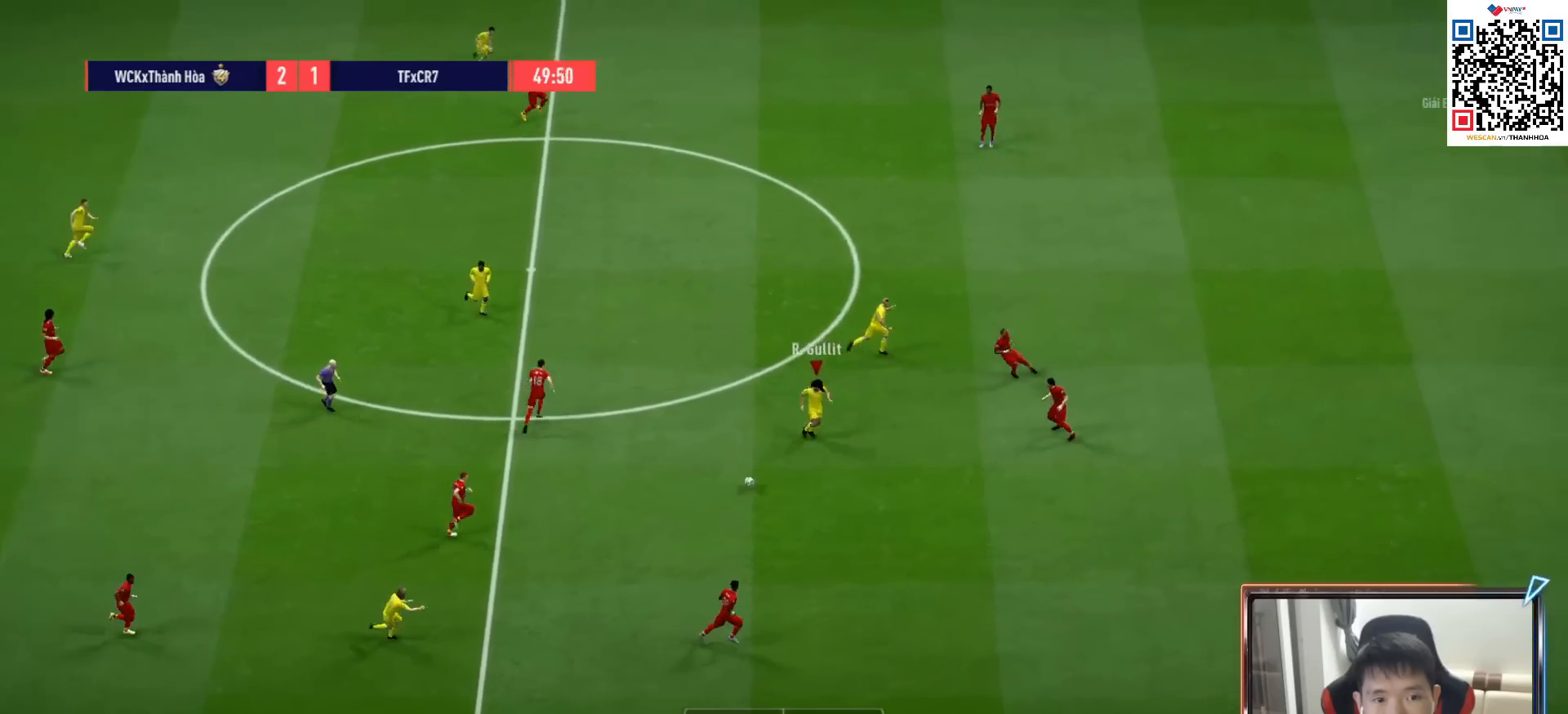
{"dt_ms": 500, "buttons": ["TRIANGLE"], "left_stick": "up", "right_stick": "center", "events": [[150, "L2", "up"], [183, "left_stick", "up"], [500, "TRIANGLE", "down"]]}
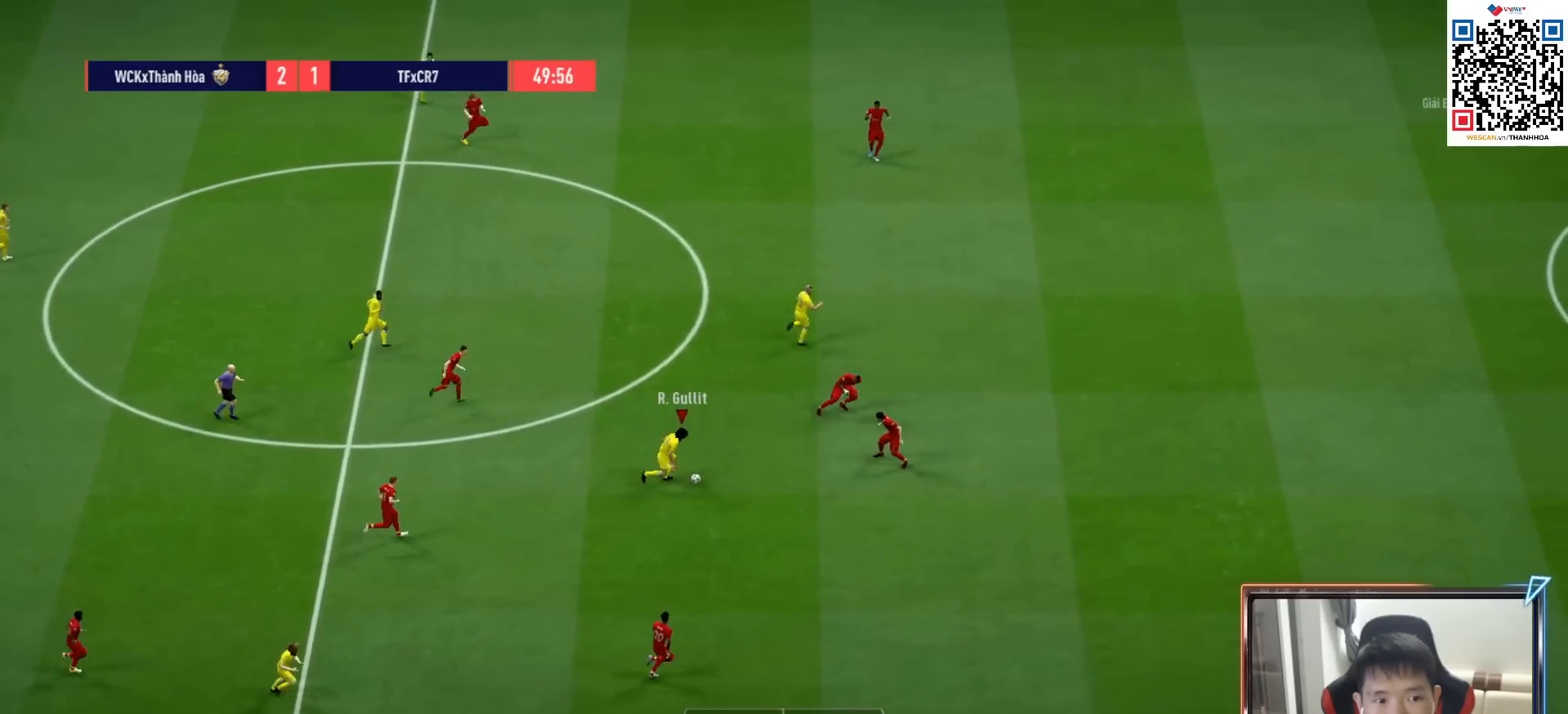
{"dt_ms": 500, "buttons": ["R1"], "left_stick": "right", "right_stick": "center", "events": [[33, "left_stick", "right"], [83, "TRIANGLE", "up"], [300, "R1", "down"]]}
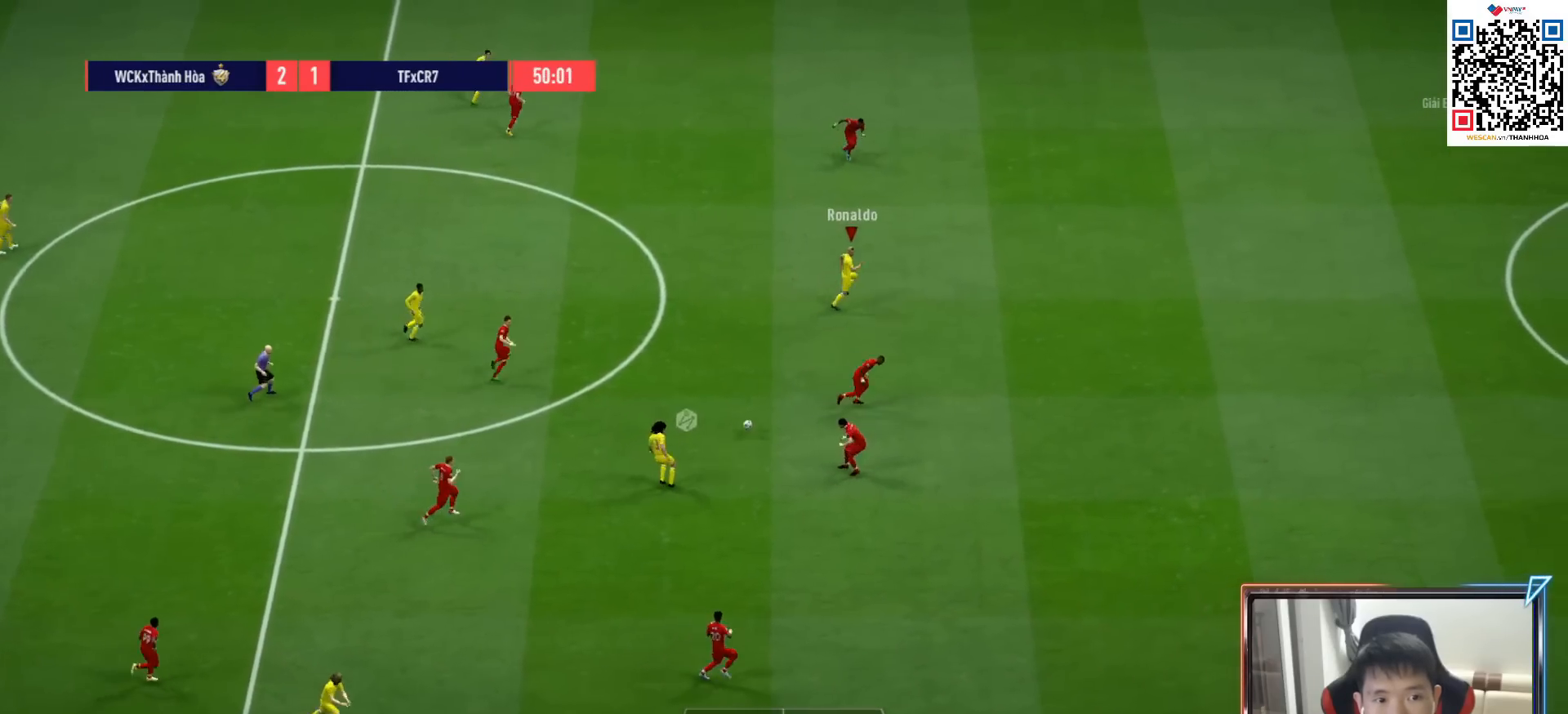
{"dt_ms": 500, "buttons": ["R1"], "left_stick": "right", "right_stick": "center"}
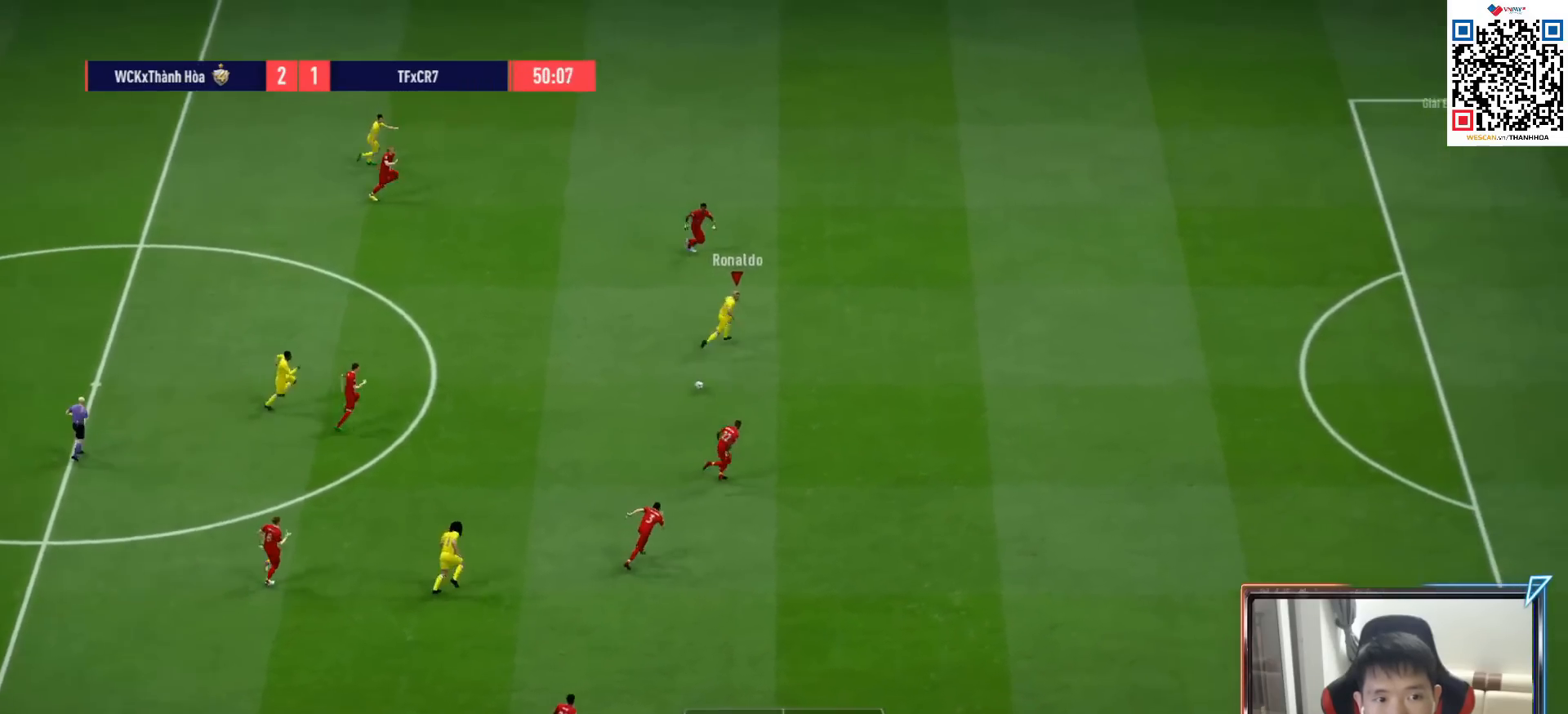
{"dt_ms": 500, "buttons": ["R1"], "left_stick": "right", "right_stick": "center", "events": []}
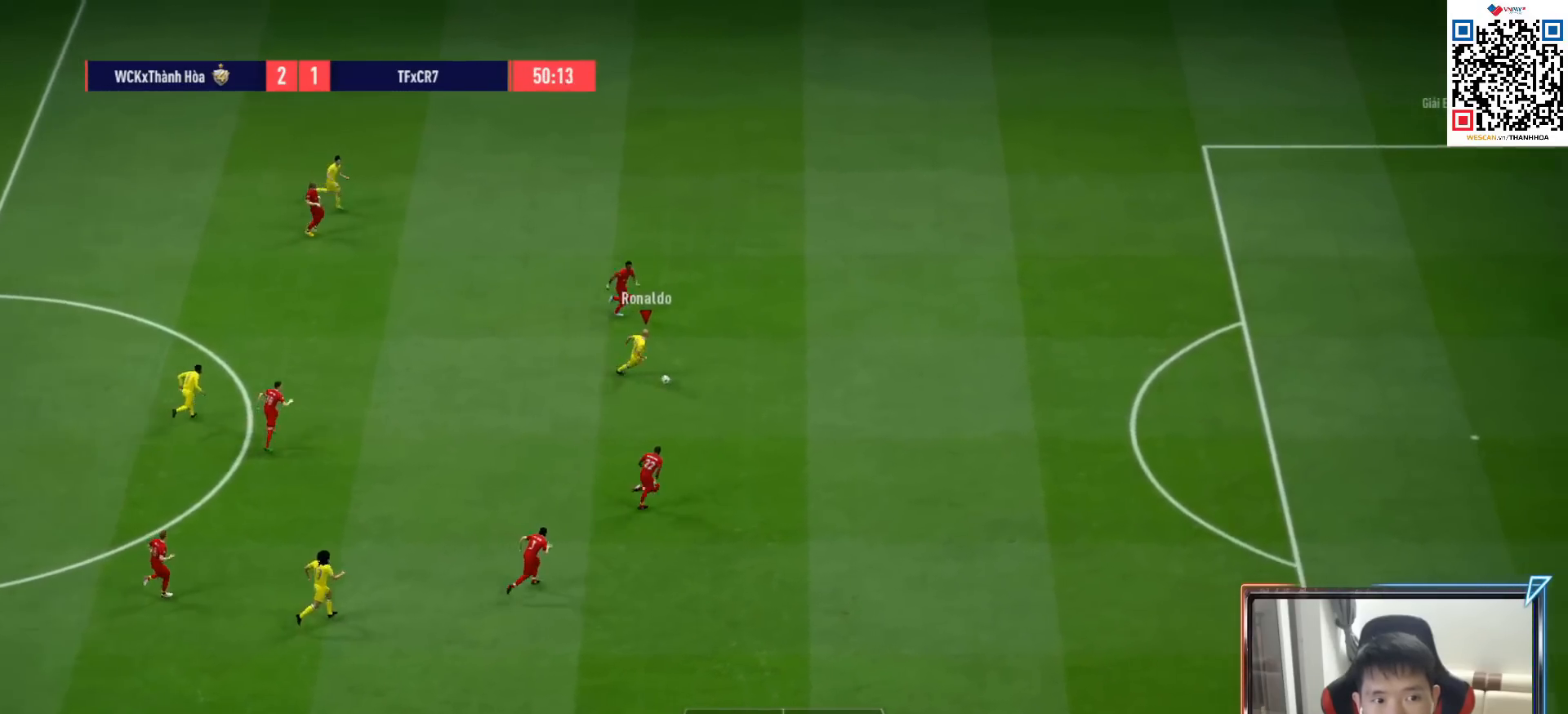
{"dt_ms": 500, "buttons": [], "left_stick": "down-left", "right_stick": "center", "events": [[283, "left_stick", "center"], [333, "R1", "up"], [333, "left_stick", "down-left"]]}
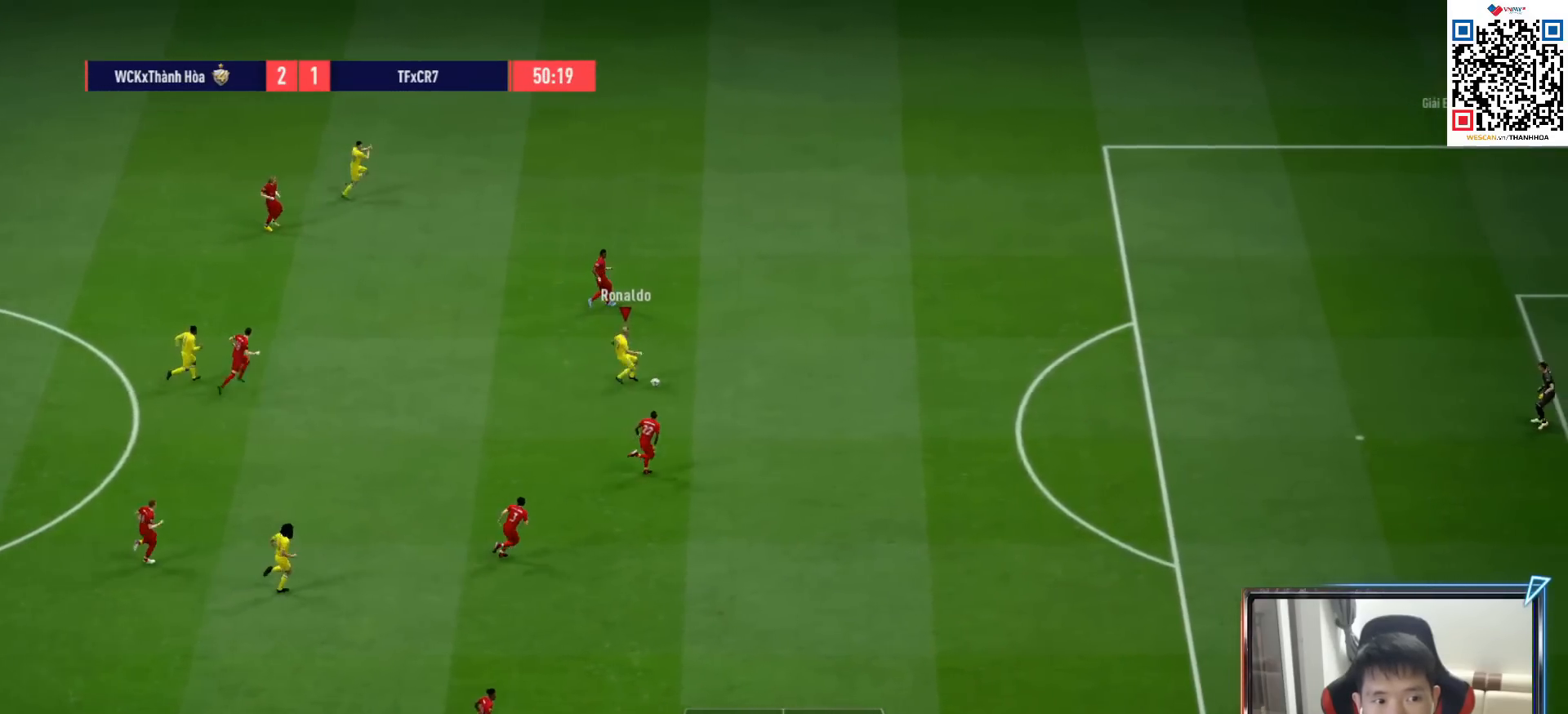
{"dt_ms": 500, "buttons": [], "left_stick": "down-right", "right_stick": "center", "events": [[217, "left_stick", "down"], [283, "CROSS", "down"], [283, "L1", "down"], [367, "CROSS", "up"], [383, "L1", "up"], [483, "left_stick", "down-right"]]}
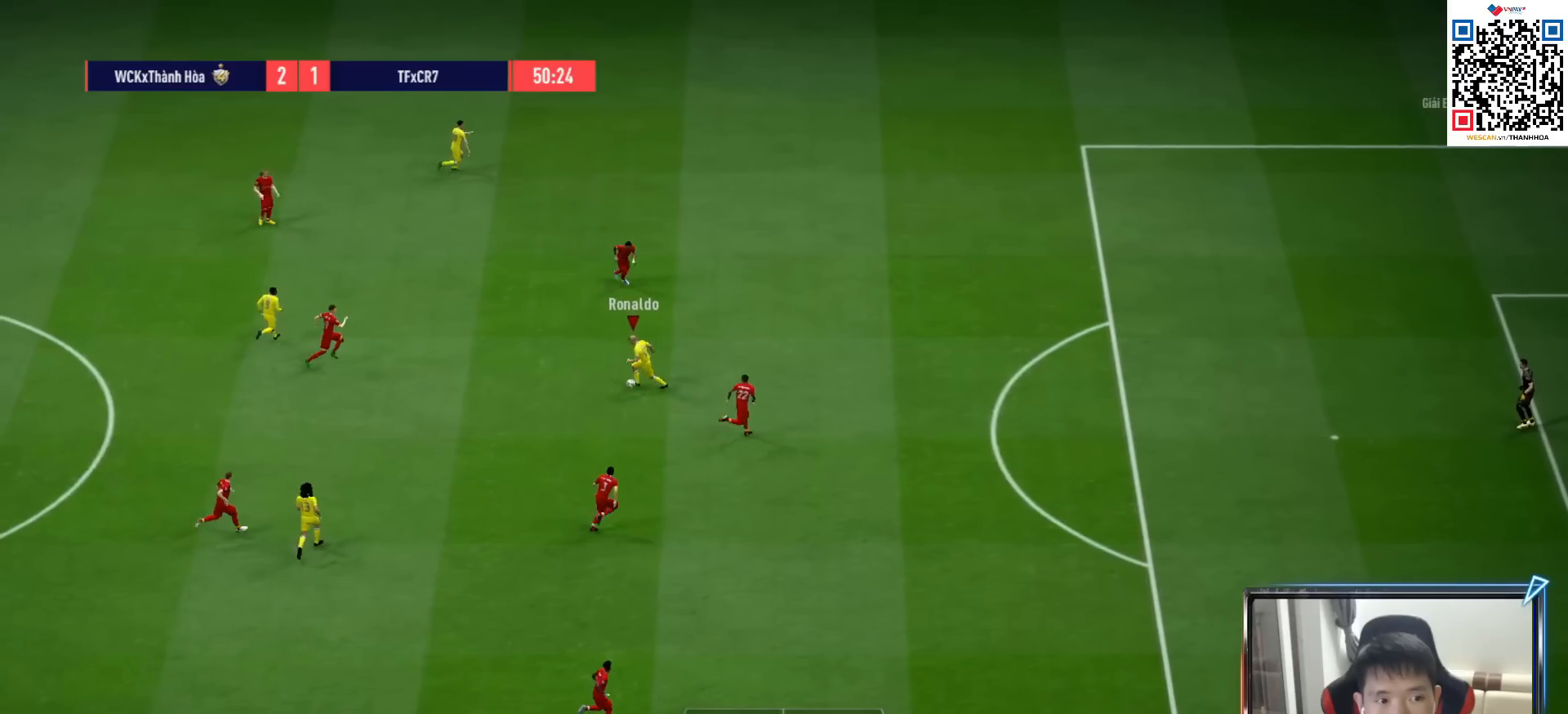
{"dt_ms": 500, "buttons": ["R1"], "left_stick": "up-right", "right_stick": "center", "events": [[200, "left_stick", "right"], [233, "R1", "down"], [500, "left_stick", "up-right"]]}
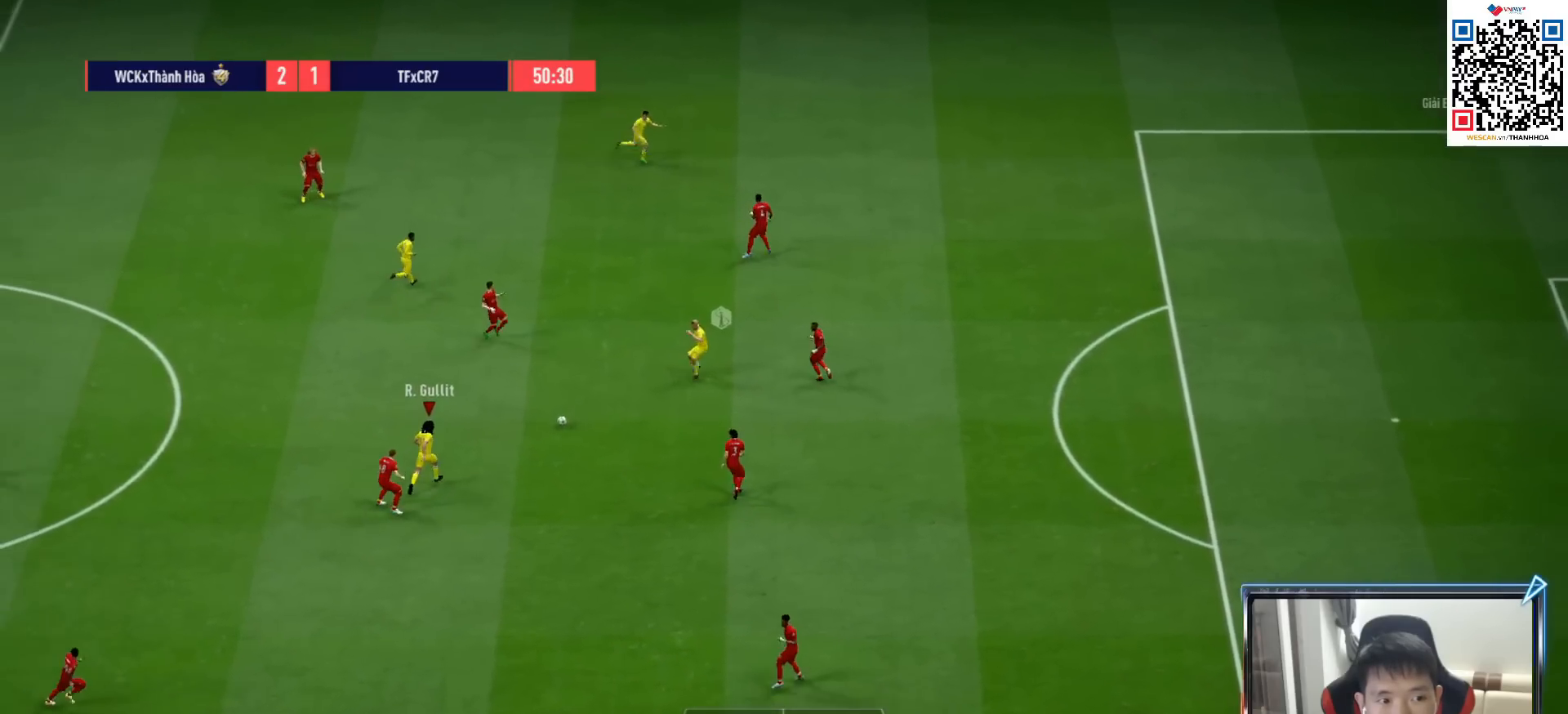
{"dt_ms": 500, "buttons": [], "left_stick": "up", "right_stick": "center", "events": [[83, "R1", "up"], [467, "left_stick", "up"]]}
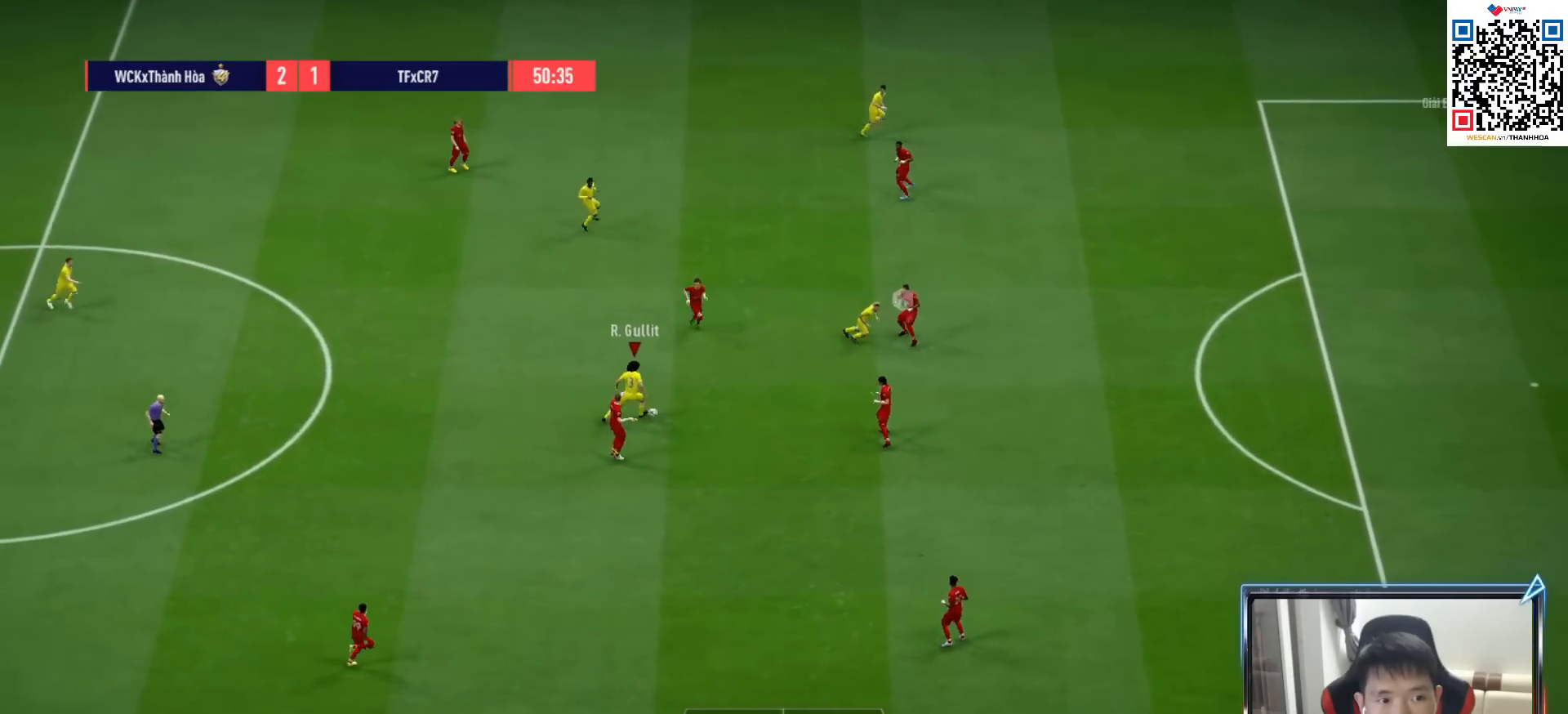
{"dt_ms": 500, "buttons": [], "left_stick": "center", "right_stick": "center", "events": [[100, "L1", "down"], [117, "CROSS", "down"], [200, "CROSS", "up"], [200, "L1", "up"], [367, "left_stick", "center"]]}
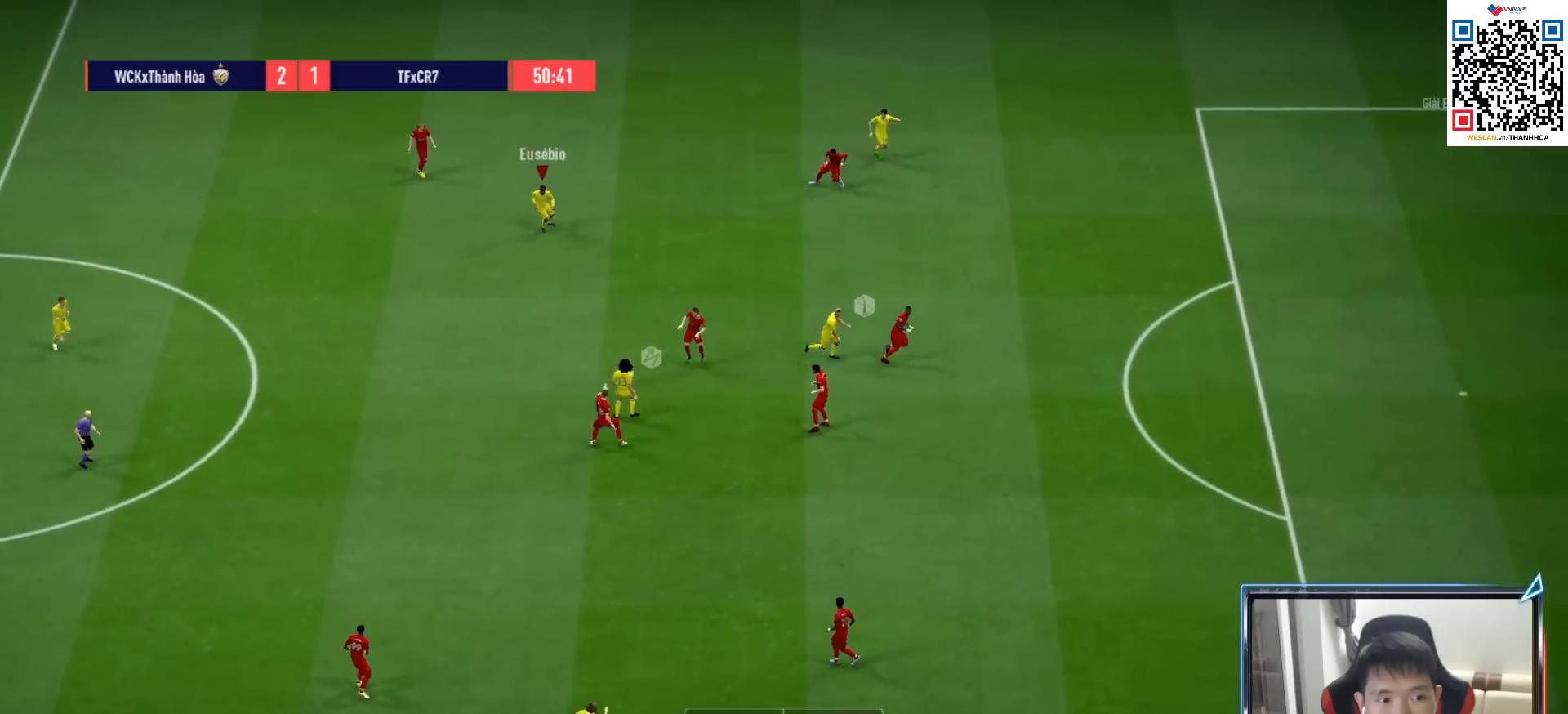
{"dt_ms": 500, "buttons": [], "left_stick": "right", "right_stick": "center"}
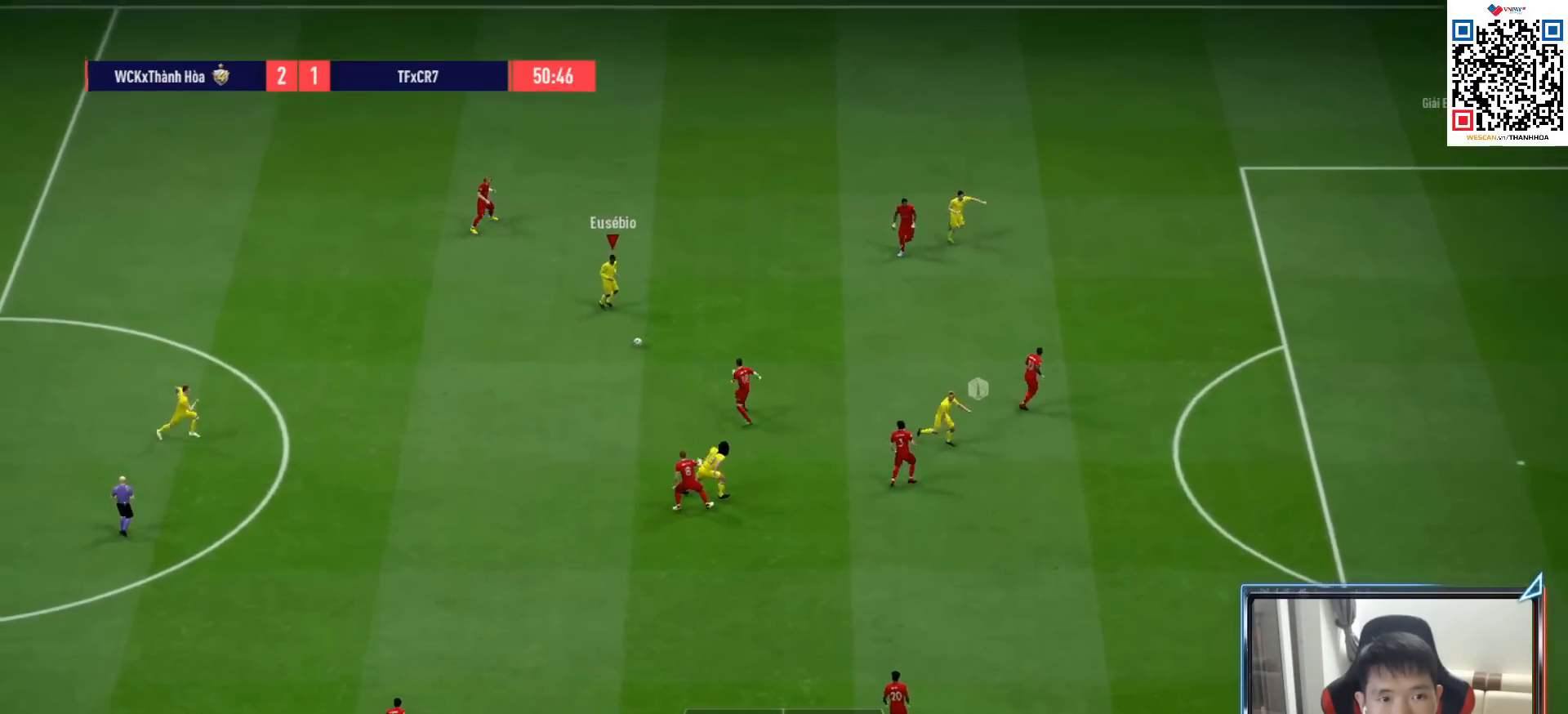
{"dt_ms": 500, "buttons": [], "left_stick": "right", "right_stick": "center"}
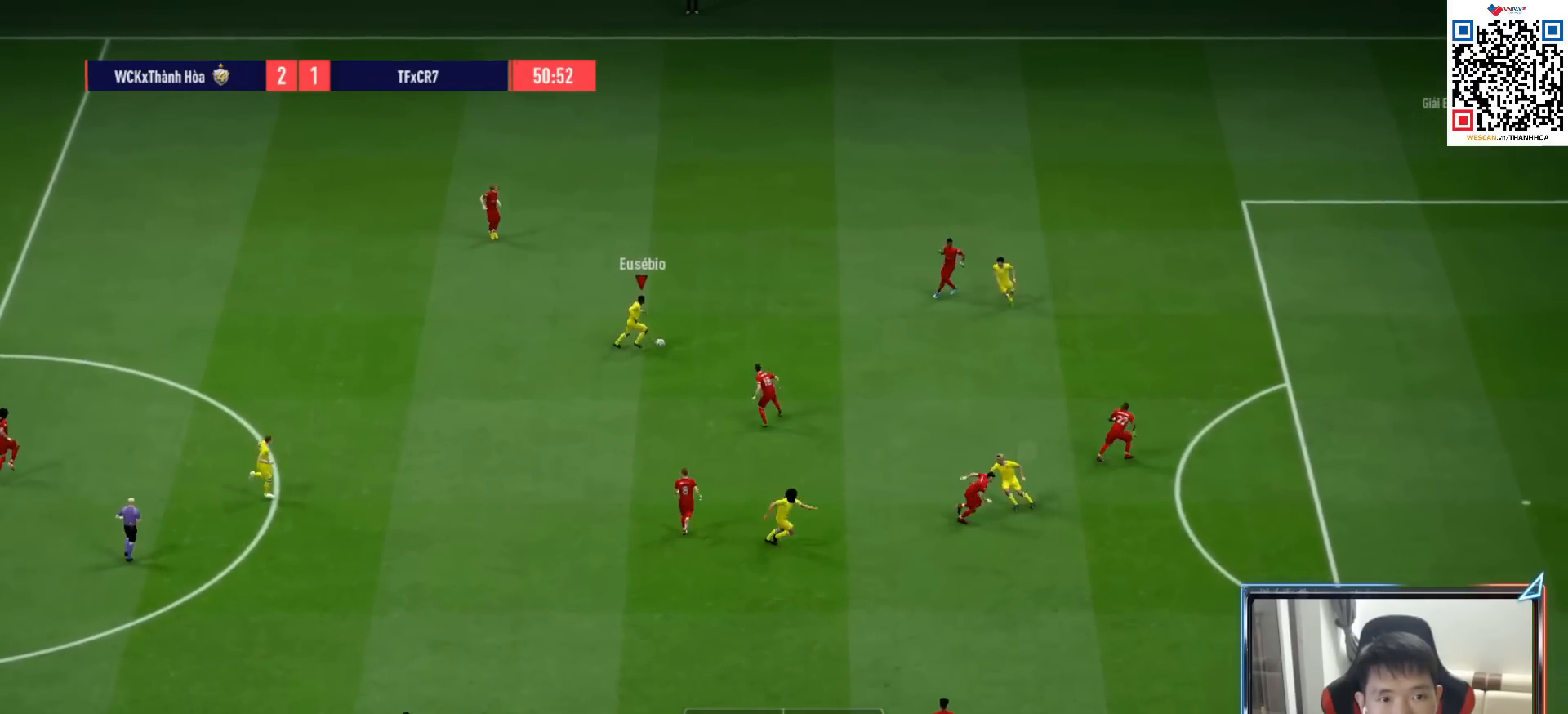
{"dt_ms": 500, "buttons": ["R1"], "left_stick": "right", "right_stick": "center", "events": [[150, "R1", "down"]]}
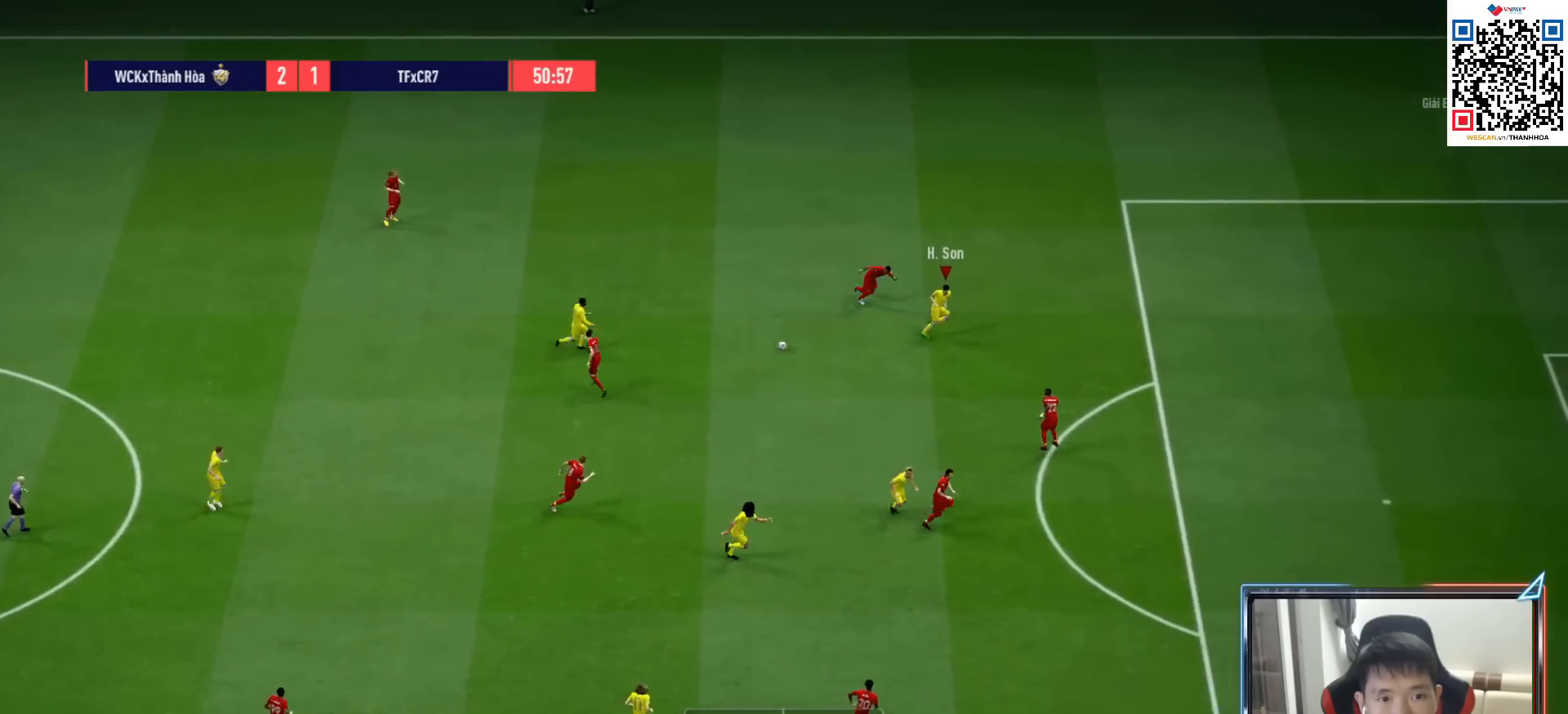
{"dt_ms": 500, "buttons": [], "left_stick": "down-left", "right_stick": "center", "events": [[83, "R1", "up"], [117, "left_stick", "down-left"], [400, "CROSS", "down"], [483, "CROSS", "up"]]}
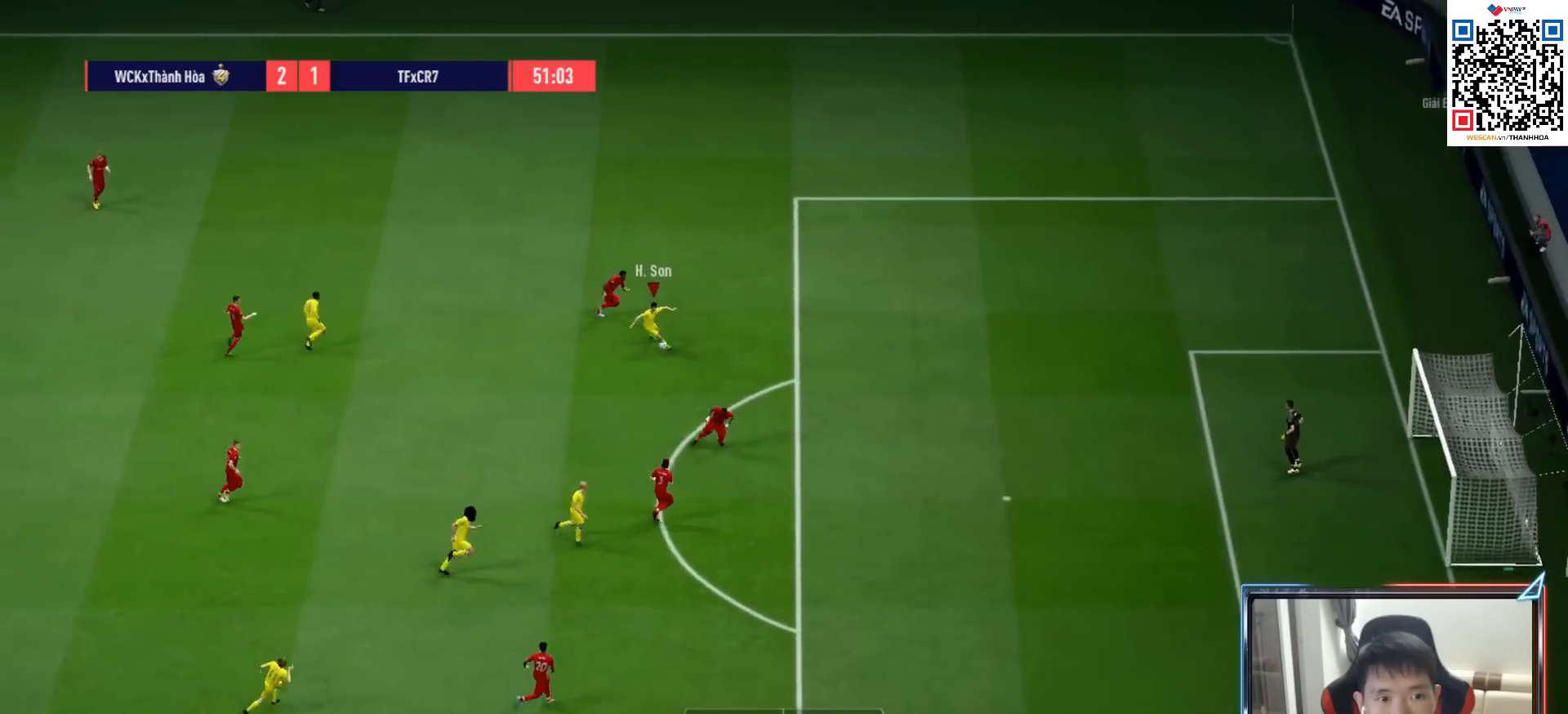
{"dt_ms": 500, "buttons": [], "left_stick": "down", "right_stick": "center", "events": [[333, "left_stick", "down"]]}
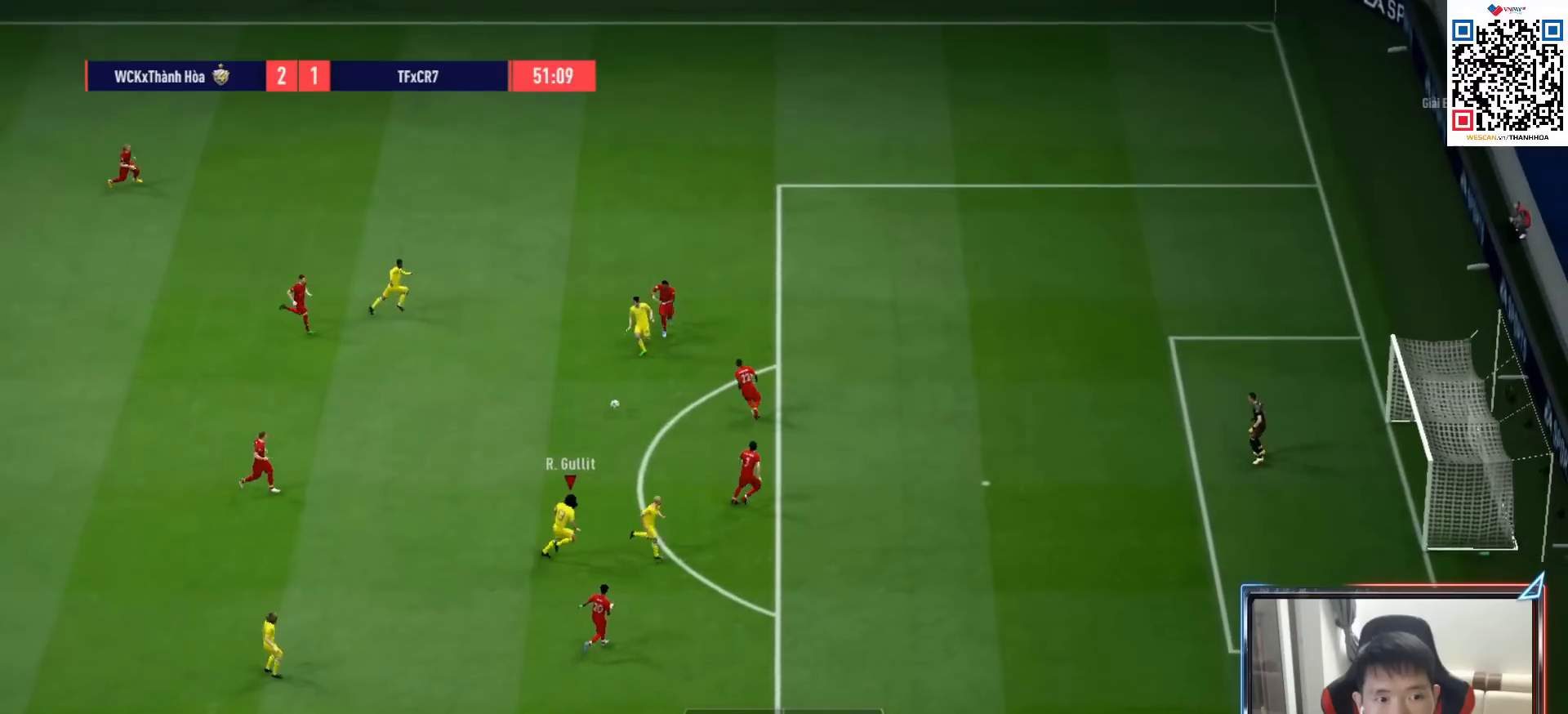
{"dt_ms": 500, "buttons": [], "left_stick": "up", "right_stick": "center", "events": [[33, "left_stick", "up"]]}
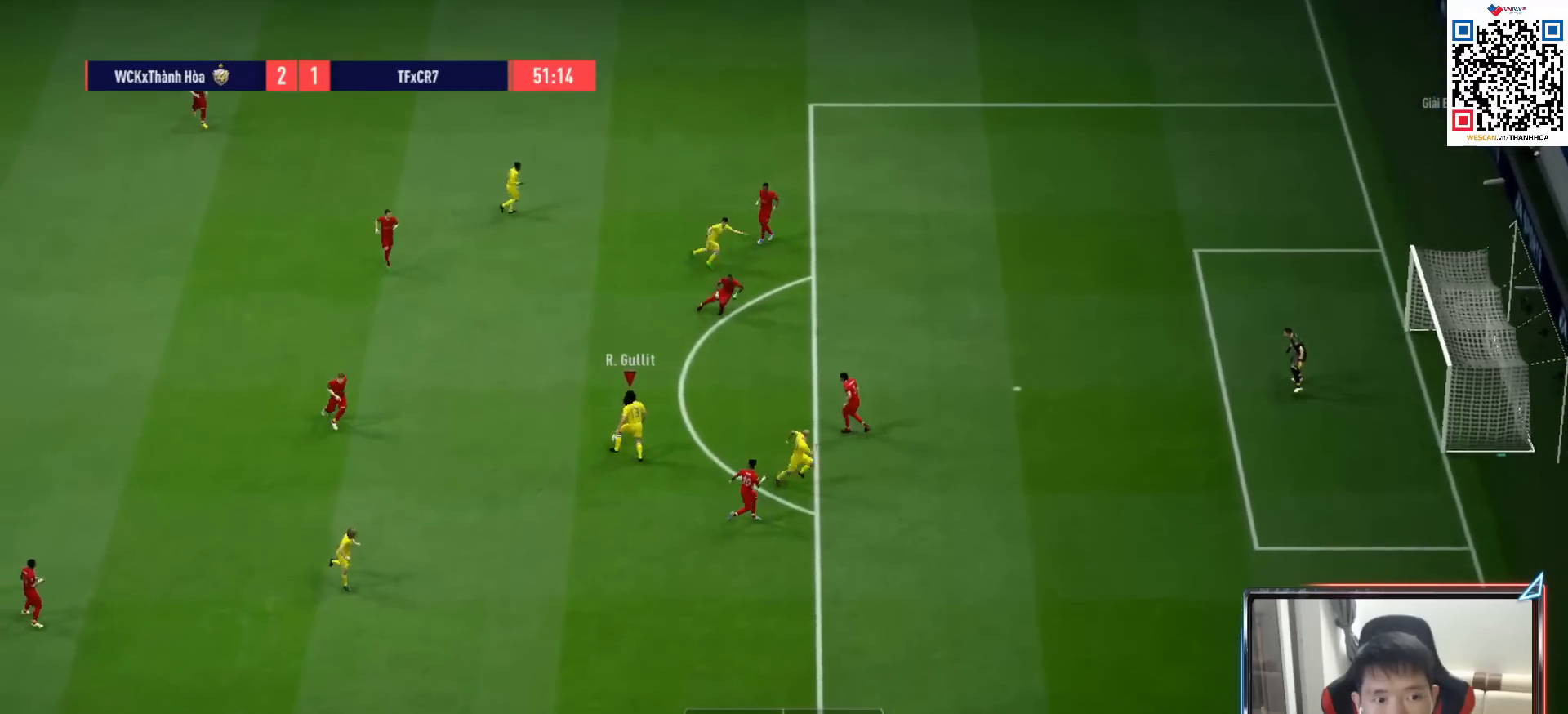
{"dt_ms": 500, "buttons": ["SQUARE"], "left_stick": "up", "right_stick": "center", "events": [[417, "SQUARE", "down"]]}
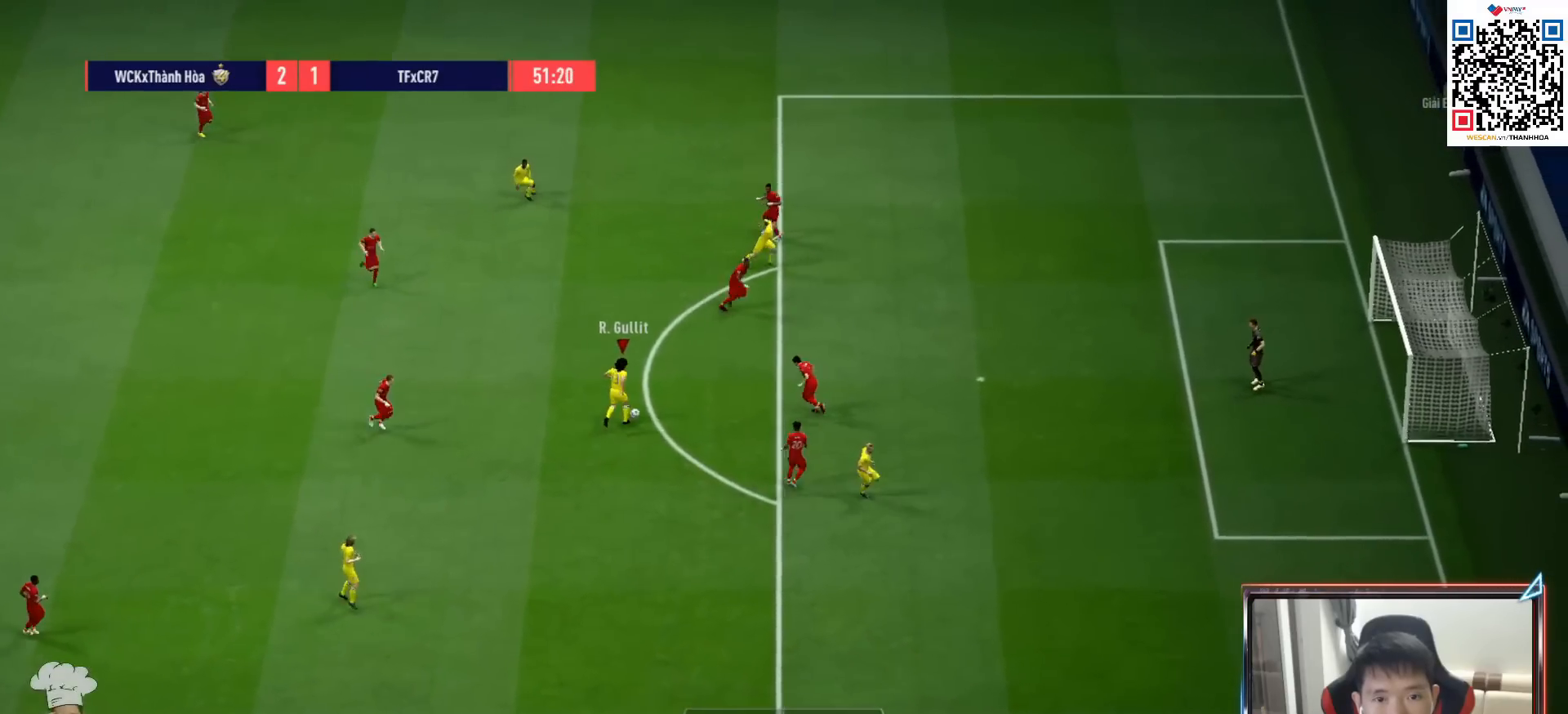
{"dt_ms": 500, "buttons": [], "left_stick": "up", "right_stick": "center", "events": [[133, "SQUARE", "up"]]}
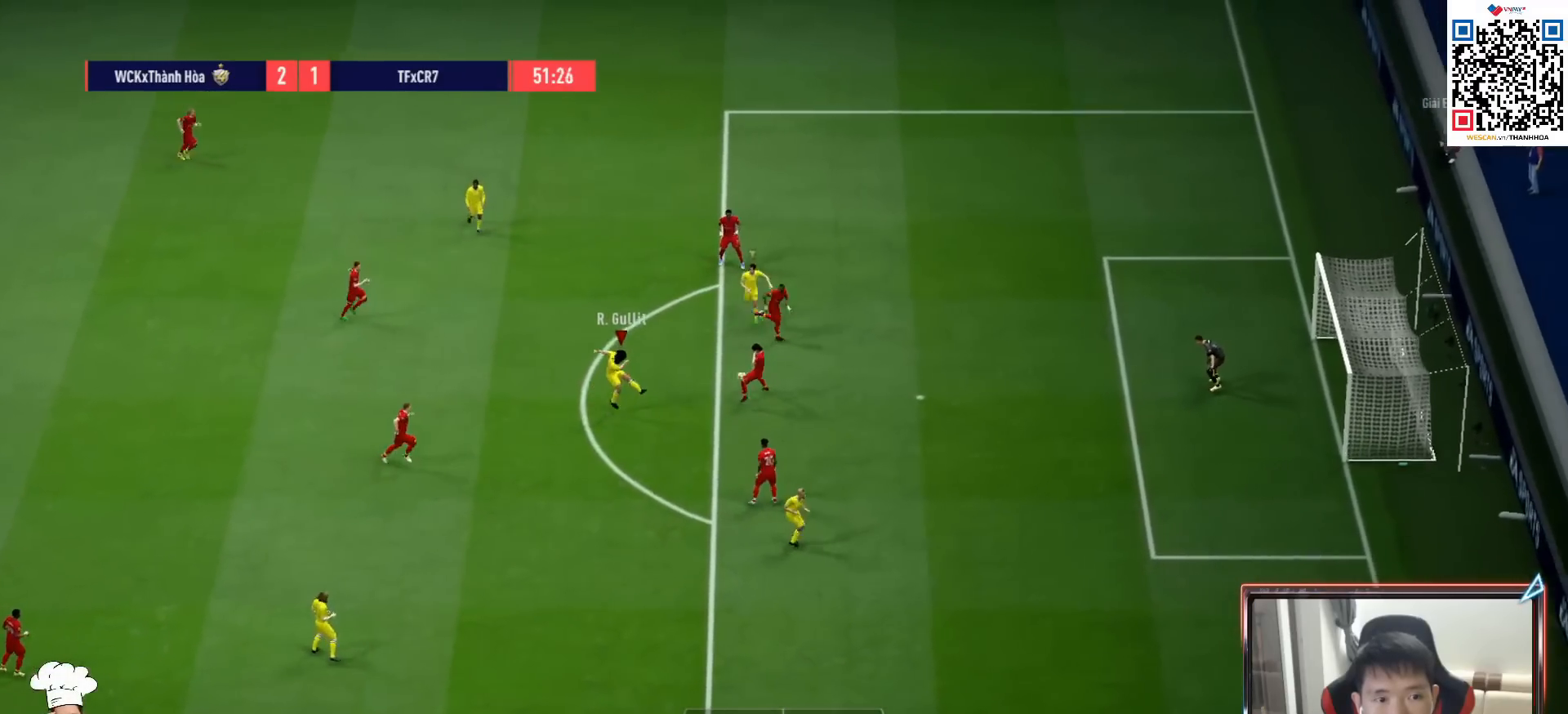
{"dt_ms": 500, "buttons": ["R1"], "left_stick": "down-right", "right_stick": "center", "events": [[433, "left_stick", "down-right"], [500, "R1", "down"]]}
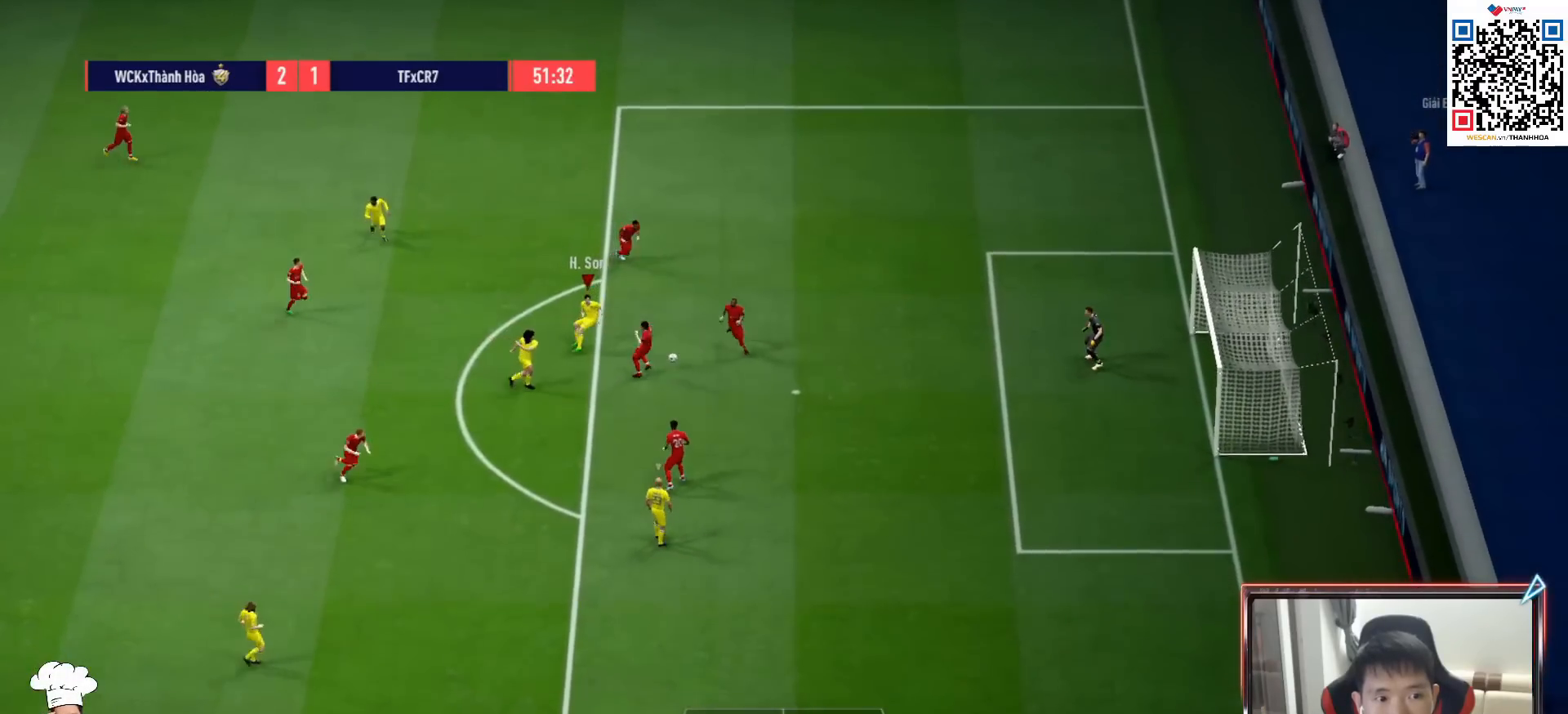
{"dt_ms": 500, "buttons": ["R1", "R2"], "left_stick": "left", "right_stick": "center", "events": [[83, "L1", "down"], [133, "left_stick", "up-right"], [200, "L1", "up"], [217, "left_stick", "center"], [283, "left_stick", "left"], [417, "R2", "down"]]}
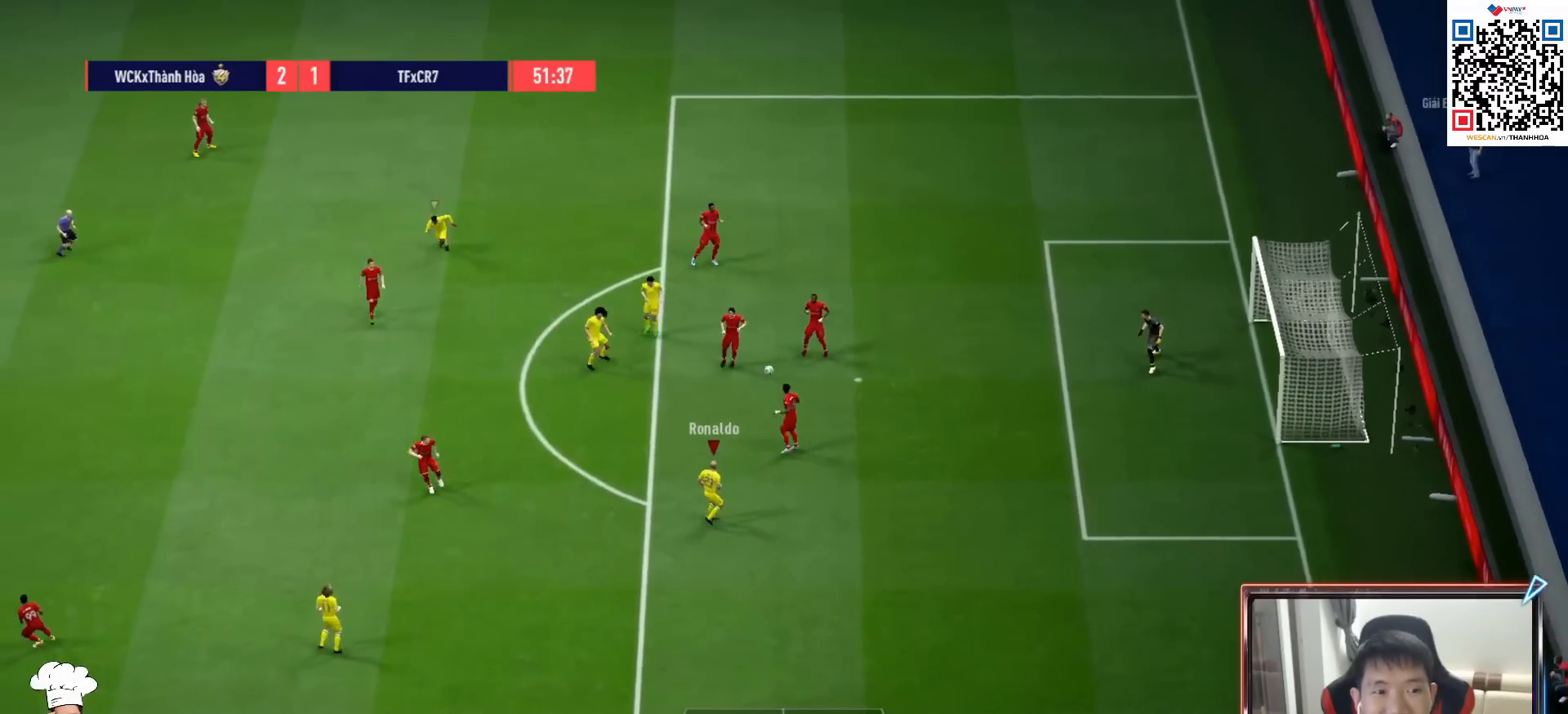
{"dt_ms": 500, "buttons": ["R1", "R2"], "left_stick": "up-left", "right_stick": "center", "events": [[33, "left_stick", "up-left"]]}
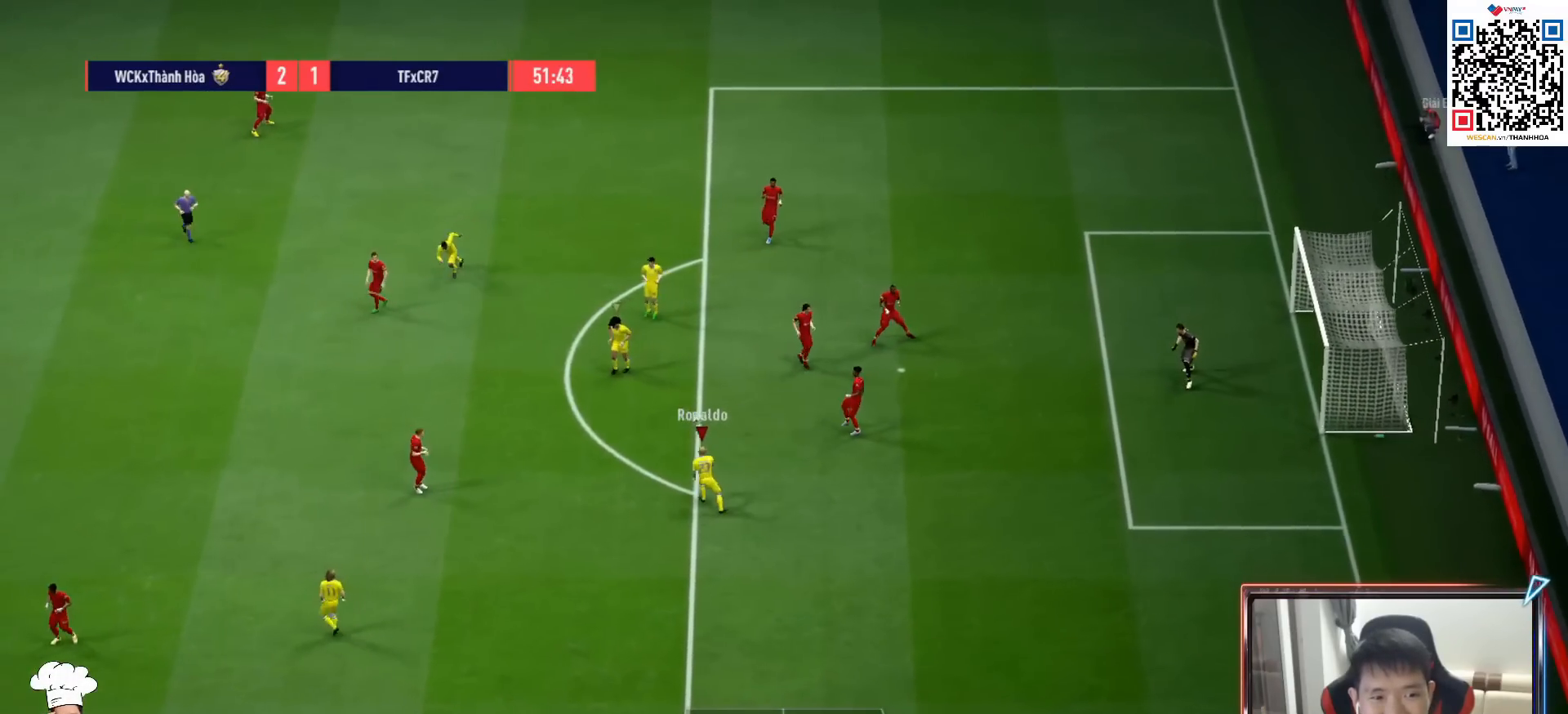
{"dt_ms": 500, "buttons": ["R1"], "left_stick": "left", "right_stick": "down-left", "events": [[17, "L1", "down"], [50, "CROSS", "down"], [117, "R2", "up"], [150, "L1", "up"], [350, "CROSS", "up"], [383, "left_stick", "left"], [450, "right_stick", "down-left"]]}
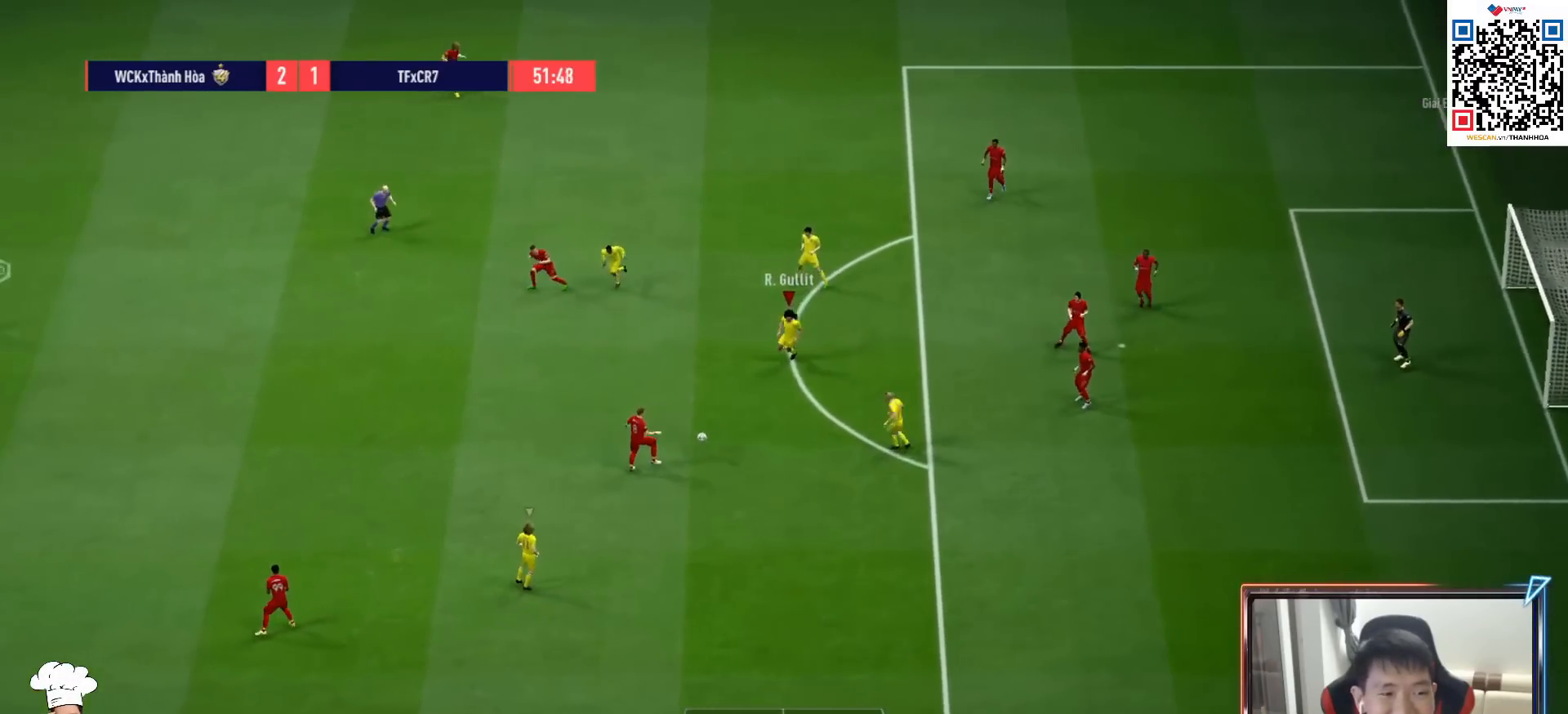
{"dt_ms": 500, "buttons": ["CROSS", "L1", "R1"], "left_stick": "left", "right_stick": "center", "events": [[50, "right_stick", "center"], [417, "CROSS", "down"], [417, "L1", "down"]]}
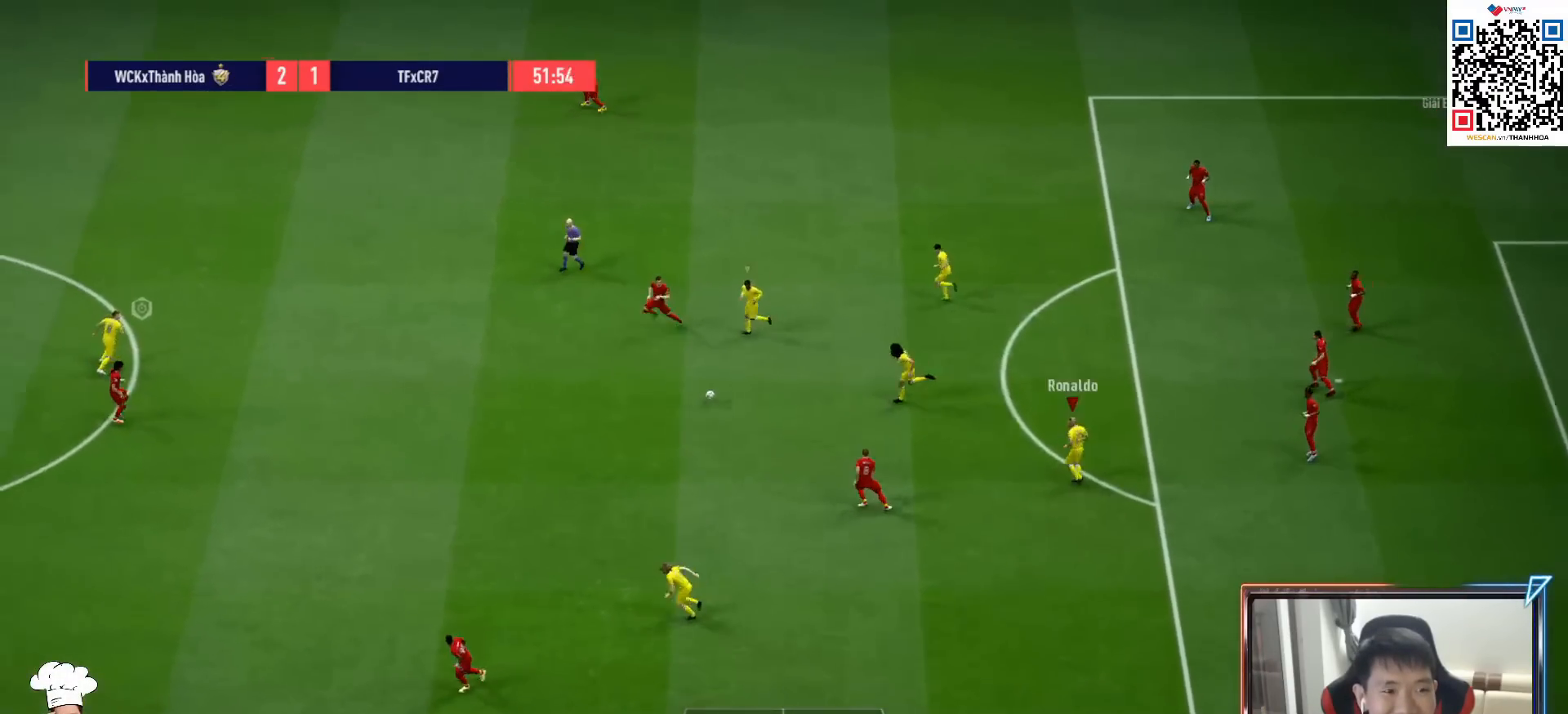
{"dt_ms": 500, "buttons": ["CROSS", "R1"], "left_stick": "center", "right_stick": "center", "events": [[33, "L1", "up"], [67, "left_stick", "center"], [150, "DPAD_UP", "down"], [233, "DPAD_UP", "up"], [317, "DPAD_DOWN", "down"], [333, "L1", "down"], [400, "DPAD_DOWN", "up"], [467, "L1", "up"]]}
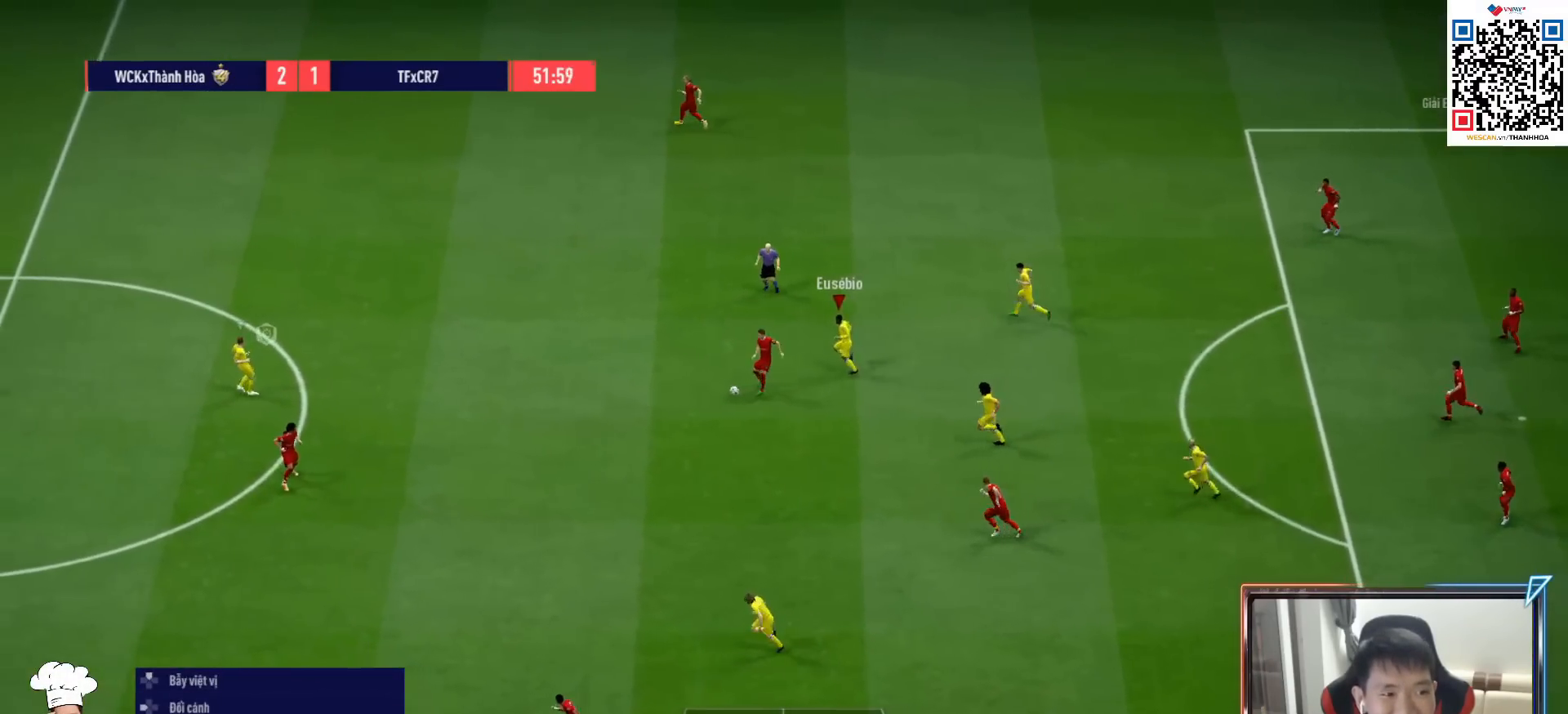
{"dt_ms": 500, "buttons": ["CROSS", "R1"], "left_stick": "down-right", "right_stick": "center", "events": [[167, "L1", "down"], [200, "left_stick", "down-right"], [300, "L1", "up"]]}